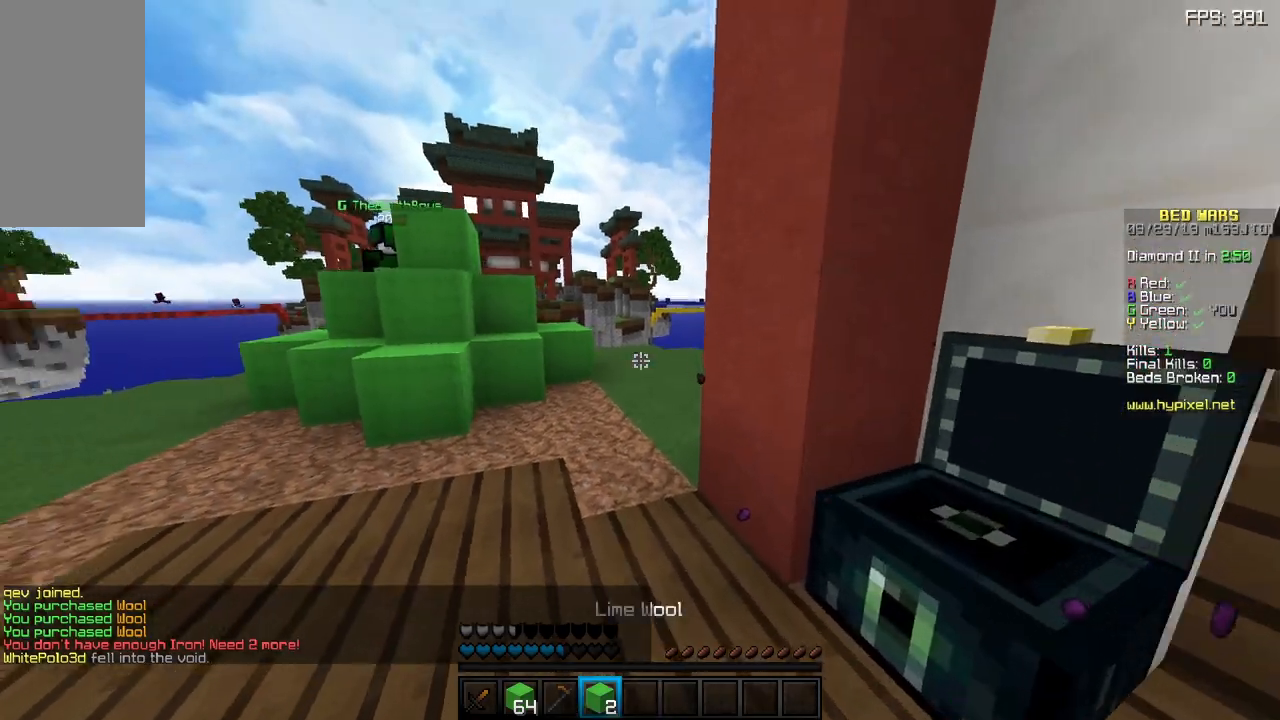
Gameplay with keyboard and mouse; each line is a JSON object with the keys and mouse buttons held at the frame after it. "events" lists presses ("down") and releases ("up") of "a", "d", "s", "sneak", "space", "w", "mouse_left" and "mouse_right" between this image and that frame as [ms after this image, input, new state], when the widget could be followed in between. "mouse_left", "mouse_right" = the "left", "right" buttons of the "mouse" list. No other keys are recorded. Fast repeated clicks can show as one long hold. Mouse movement is not recorded. Key names are as the overlay labels them; some are game actions (e.g. jump) rather than physical keys.
{"keys": ["d"], "mouse": [], "events": [[333, "w", "up"], [417, "d", "down"]]}
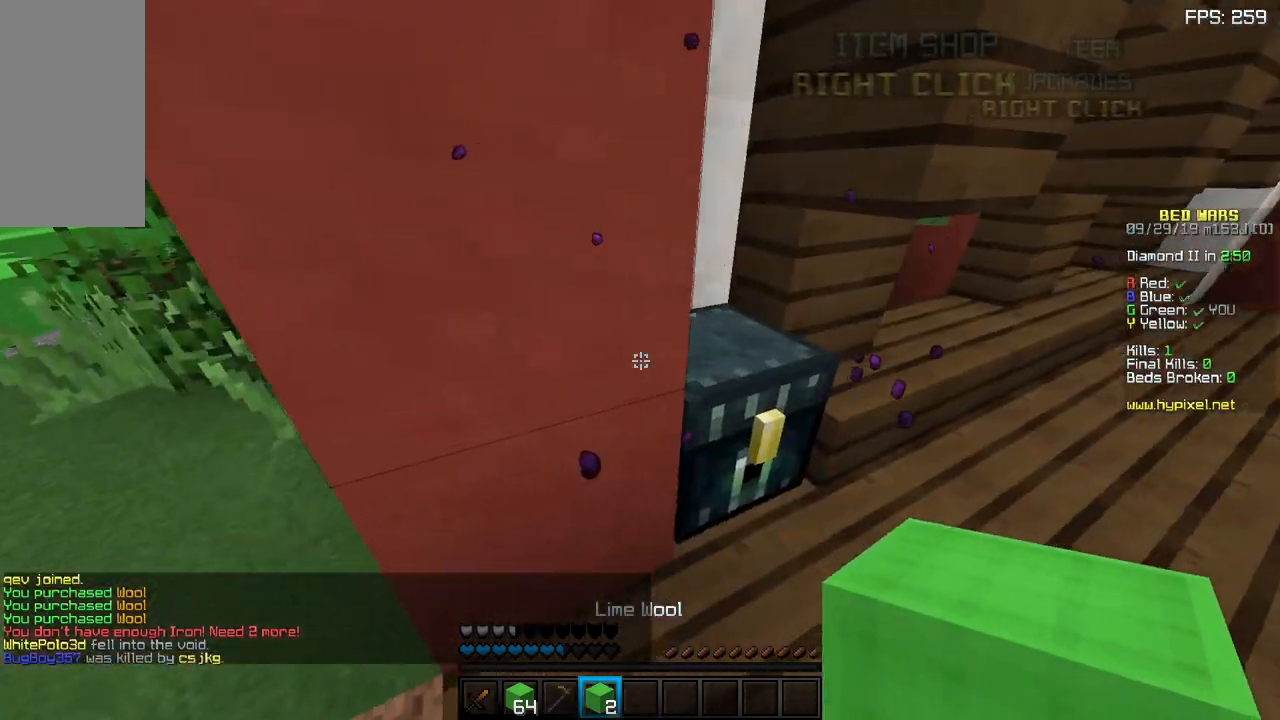
{"keys": ["a", "w"], "mouse": [], "events": [[50, "d", "up"], [200, "a", "down"], [217, "w", "down"]]}
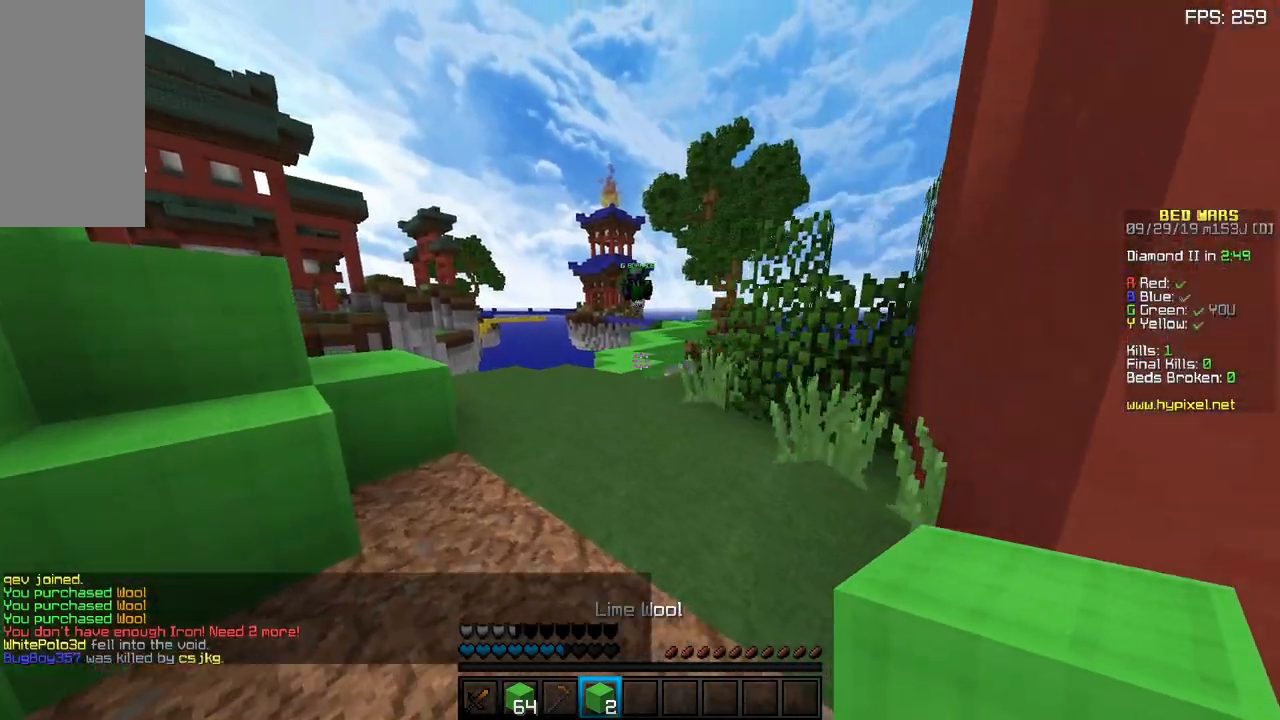
{"keys": ["w"], "mouse": [], "events": [[33, "a", "up"]]}
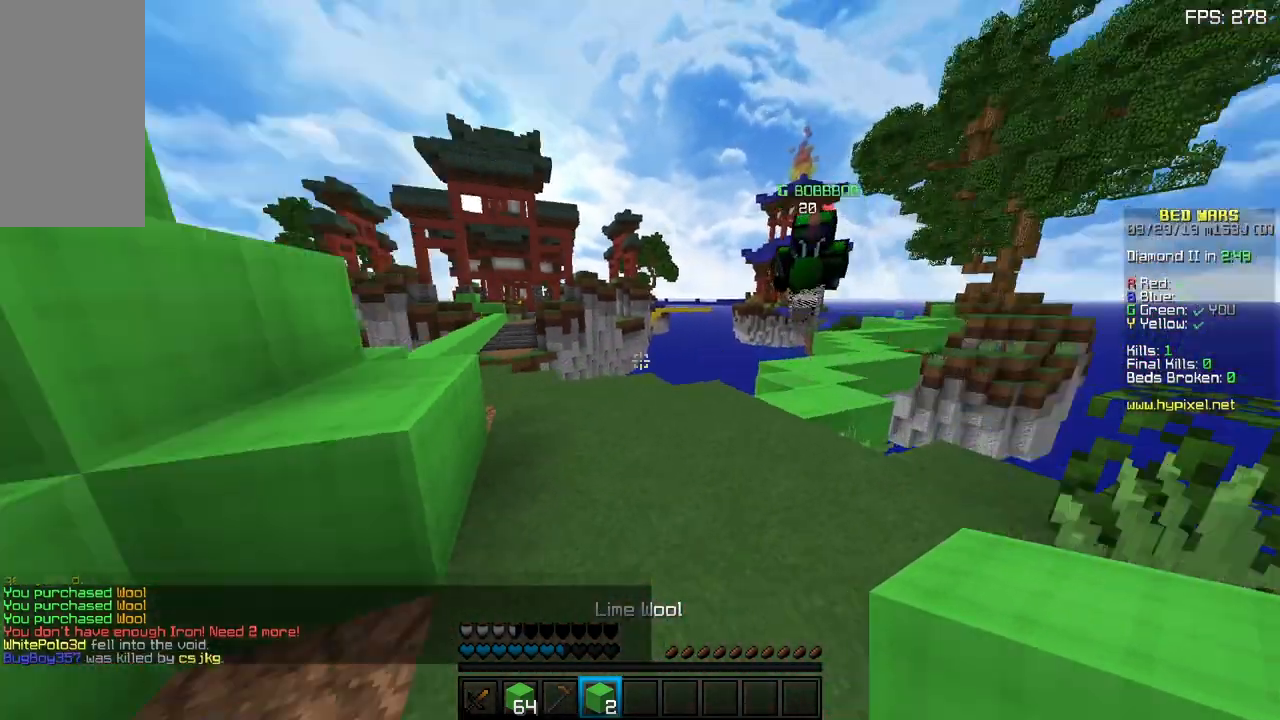
{"keys": ["a", "w"], "mouse": [], "events": [[150, "a", "down"]]}
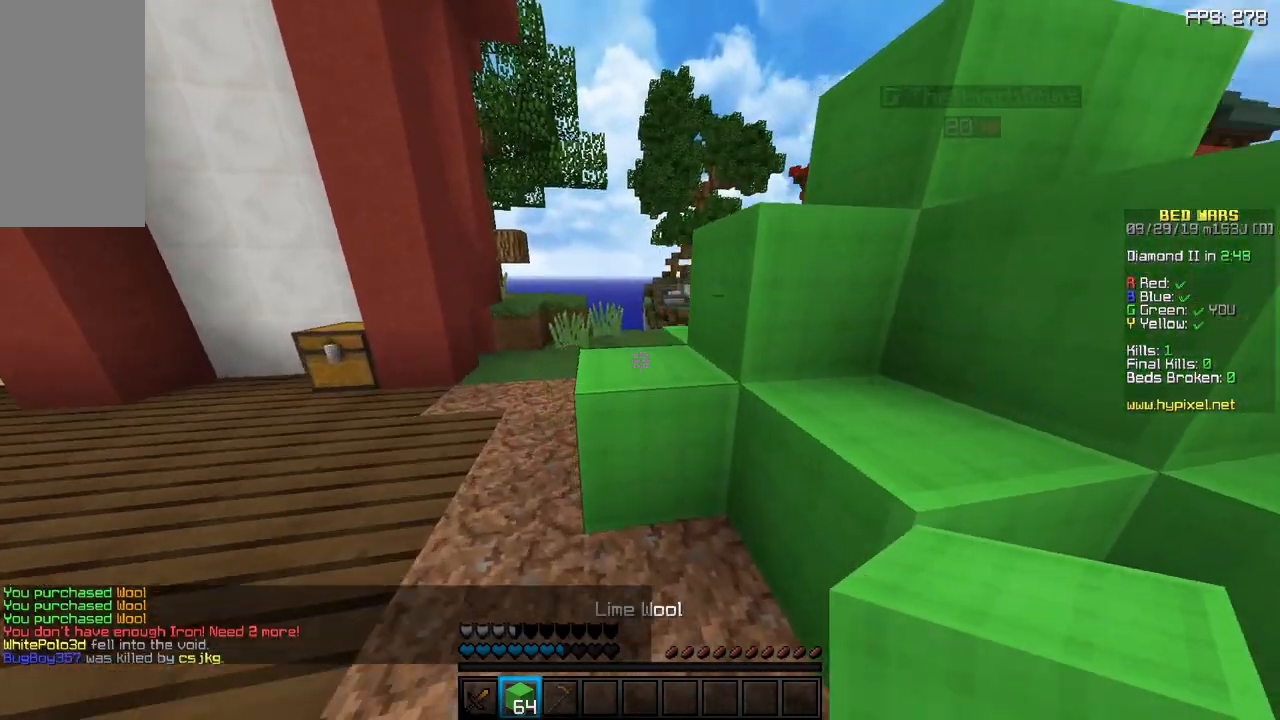
{"keys": ["a", "w"], "mouse": [], "events": []}
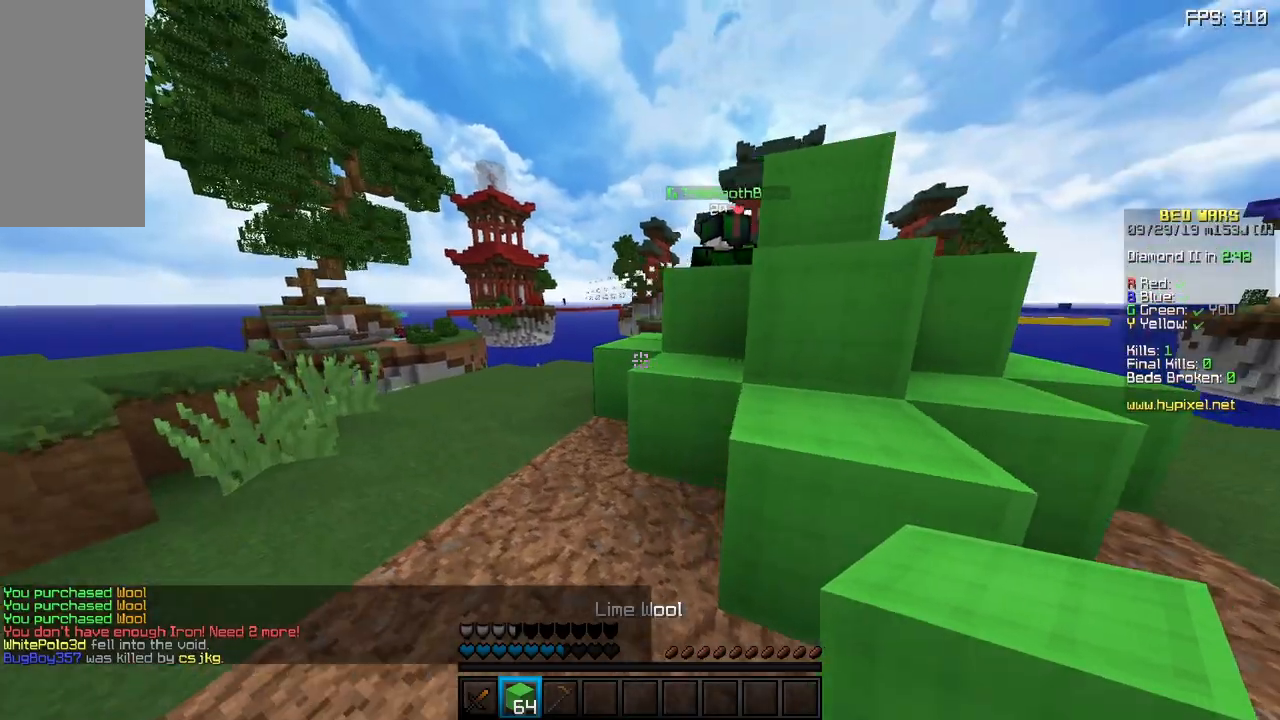
{"keys": ["a", "w"], "mouse": [], "events": []}
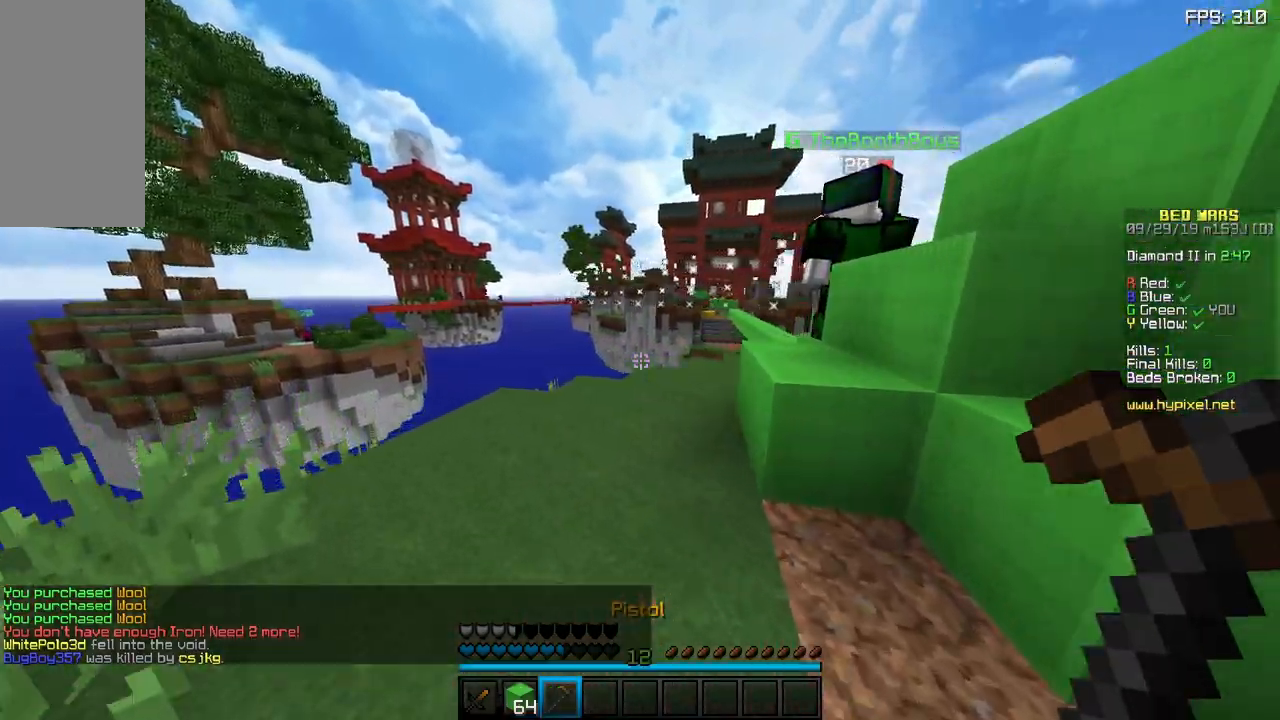
{"keys": ["d", "w"], "mouse": [], "events": [[233, "a", "up"], [483, "d", "down"]]}
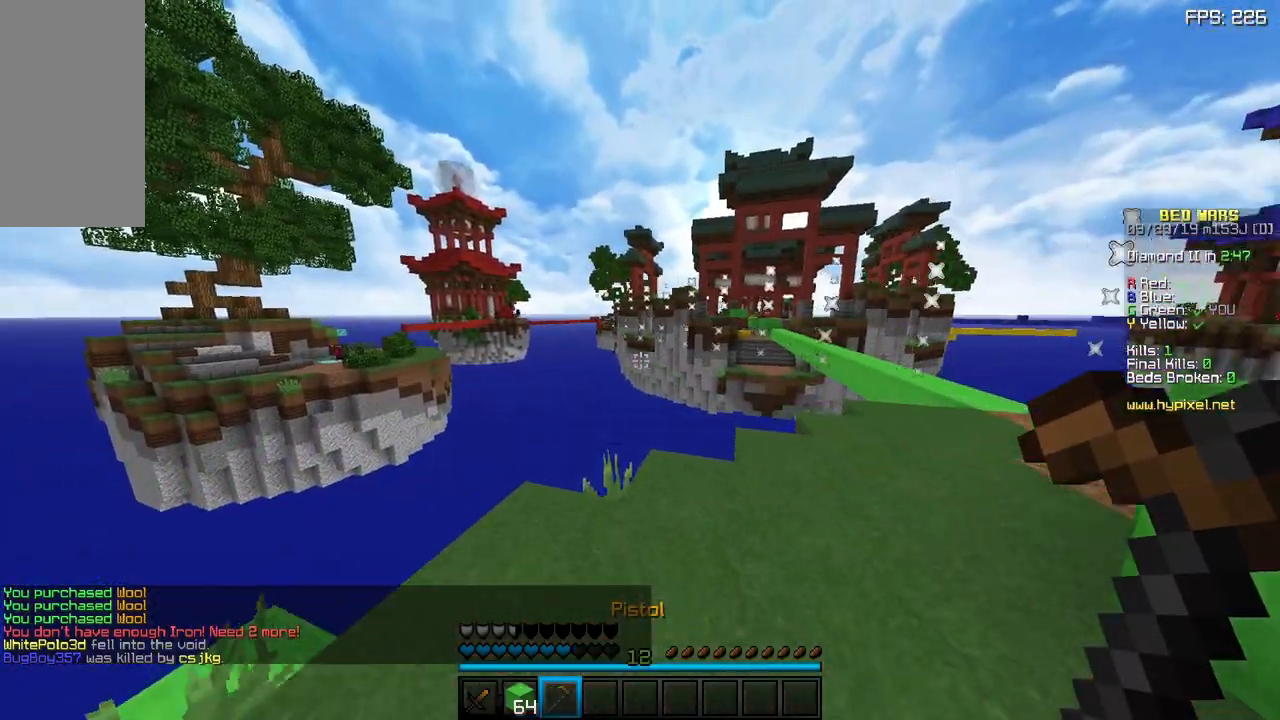
{"keys": ["a", "sneak", "w"], "mouse": [], "events": [[183, "d", "up"], [283, "a", "down"], [367, "sneak", "down"]]}
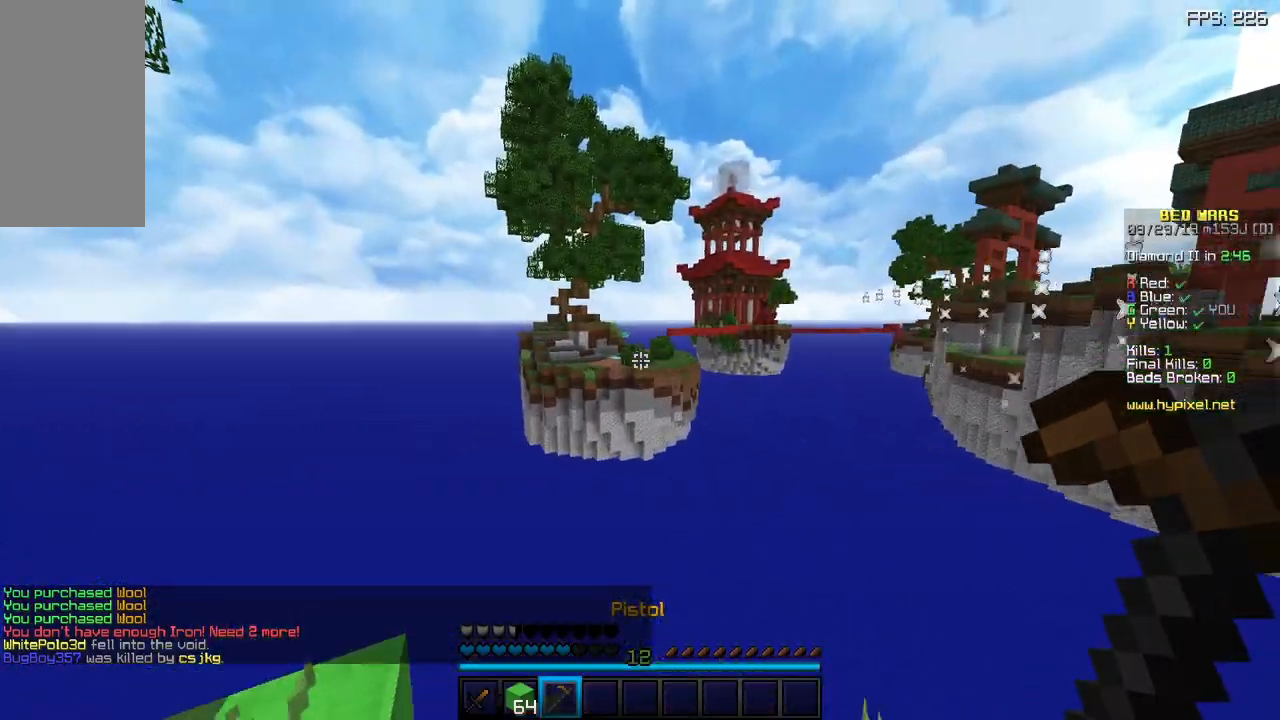
{"keys": ["a", "sneak"], "mouse": [], "events": [[400, "w", "up"]]}
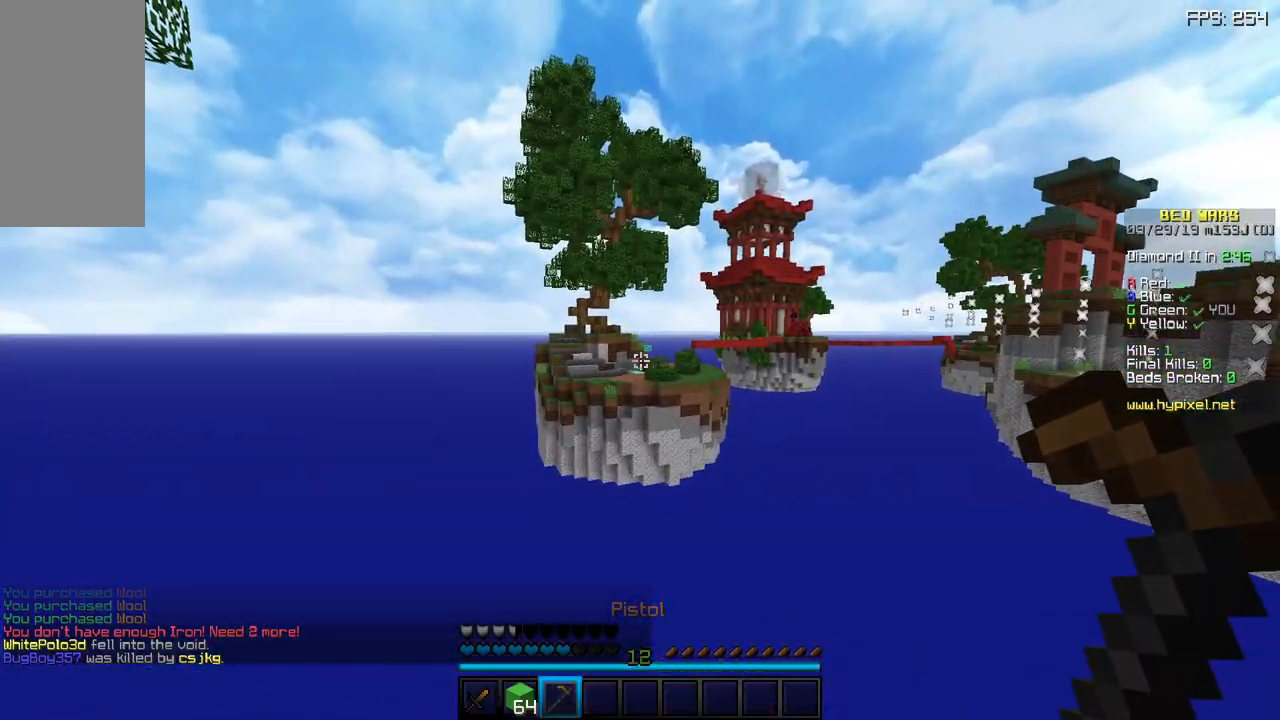
{"keys": ["sneak"], "mouse": ["right"], "events": [[67, "mouse_right", "down"], [167, "mouse_right", "up"], [450, "a", "up"], [467, "mouse_right", "down"]]}
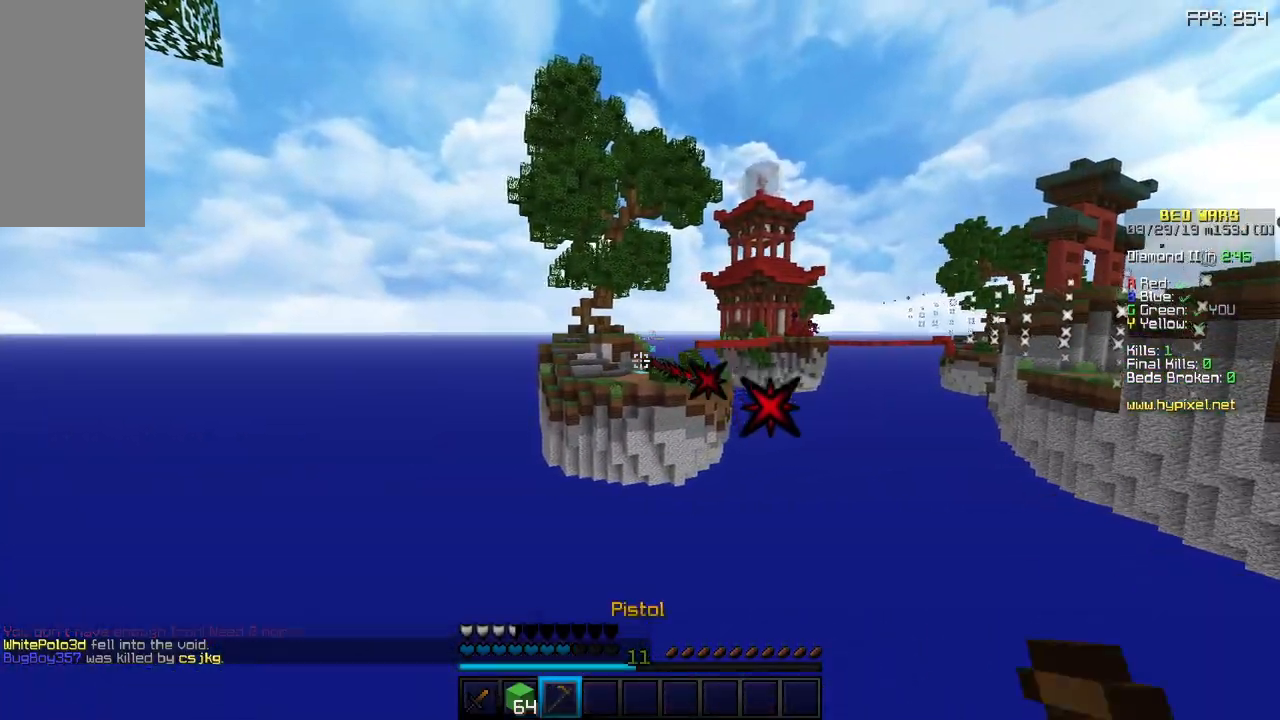
{"keys": ["d", "w"], "mouse": [], "events": [[33, "mouse_right", "up"], [267, "sneak", "up"], [283, "d", "down"], [500, "w", "down"]]}
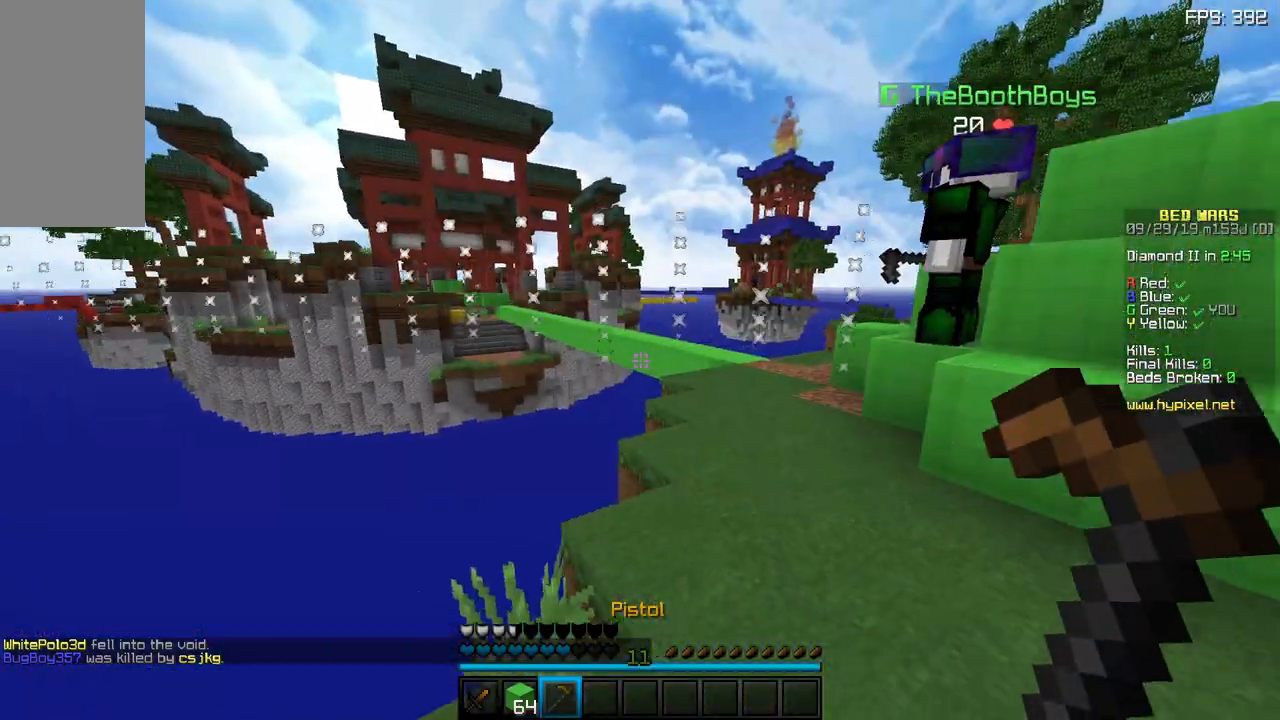
{"keys": ["w"], "mouse": [], "events": [[167, "d", "up"]]}
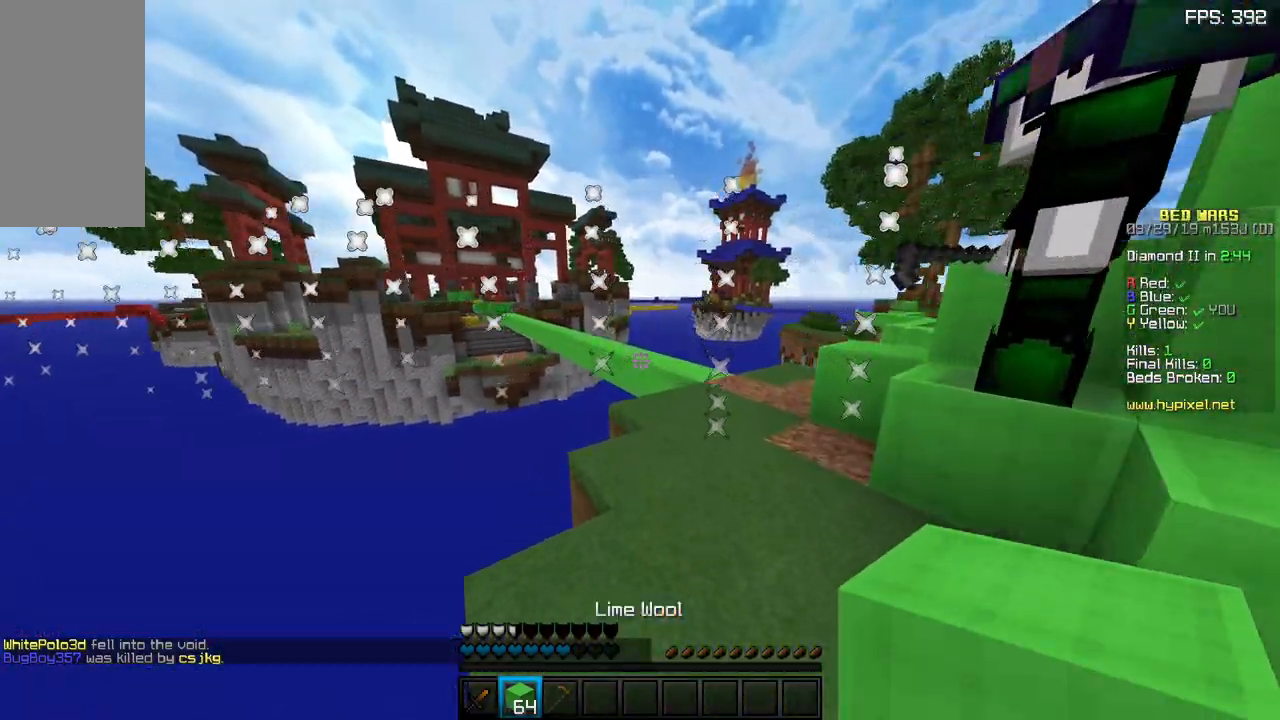
{"keys": ["w"], "mouse": [], "events": [[117, "d", "down"], [350, "d", "up"]]}
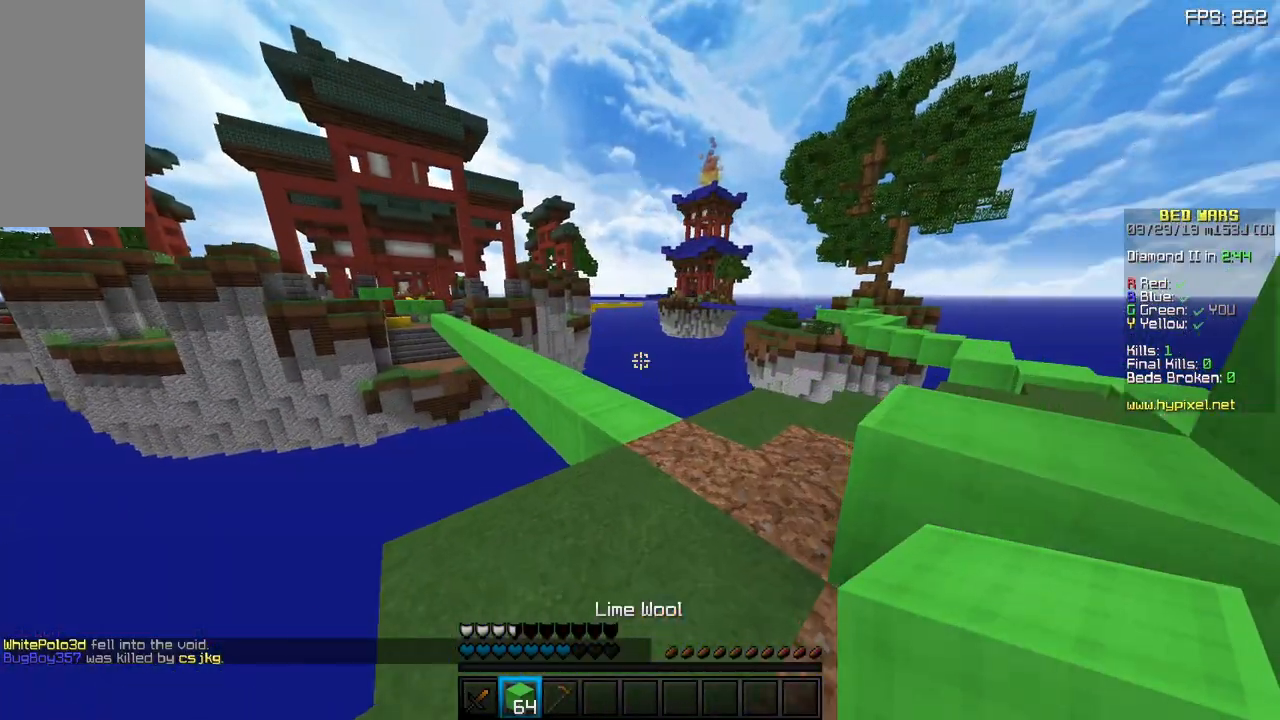
{"keys": ["w"], "mouse": [], "events": []}
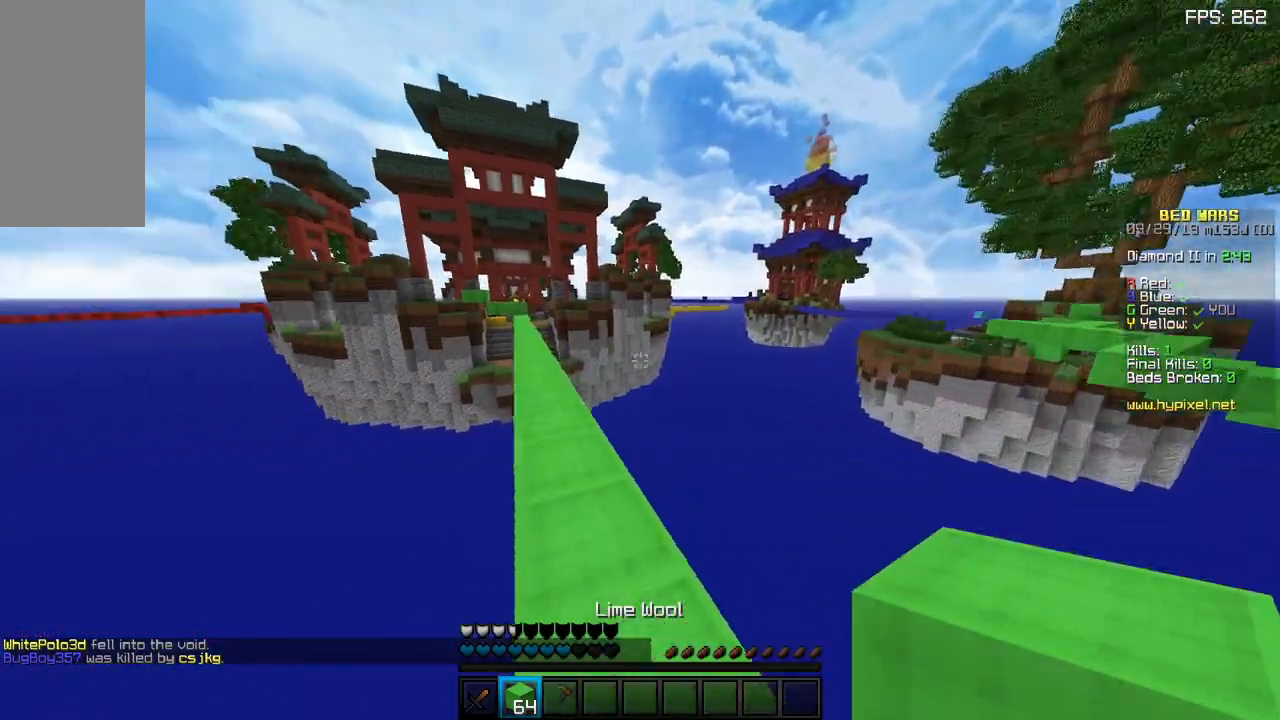
{"keys": ["d"], "mouse": [], "events": [[250, "w", "up"], [500, "d", "down"]]}
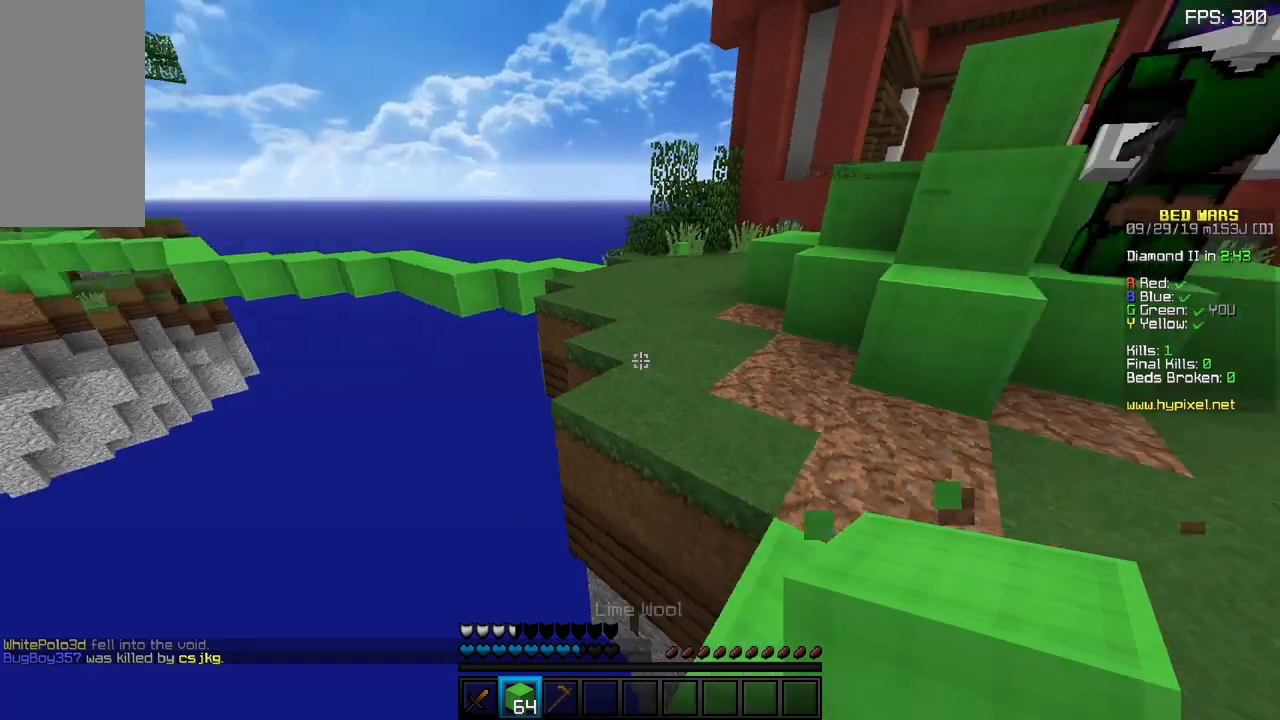
{"keys": ["w"], "mouse": [], "events": [[83, "w", "down"], [317, "d", "up"]]}
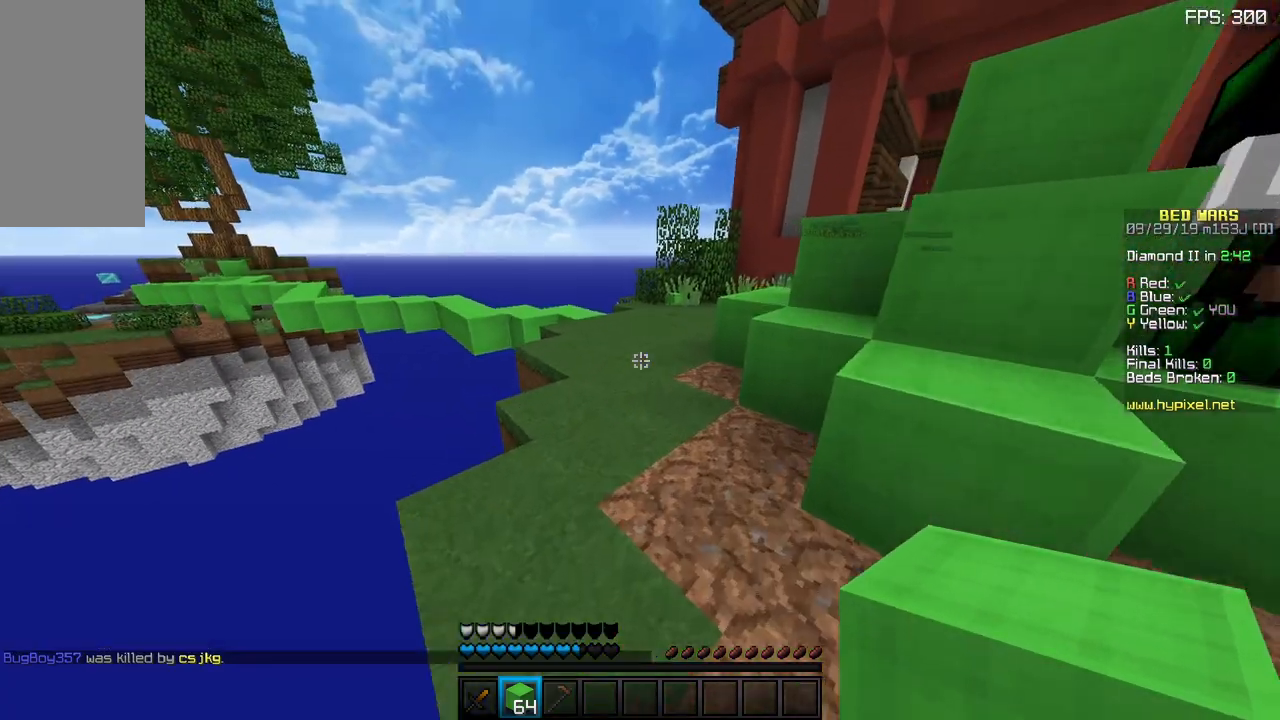
{"keys": ["d", "w"], "mouse": [], "events": [[217, "d", "down"]]}
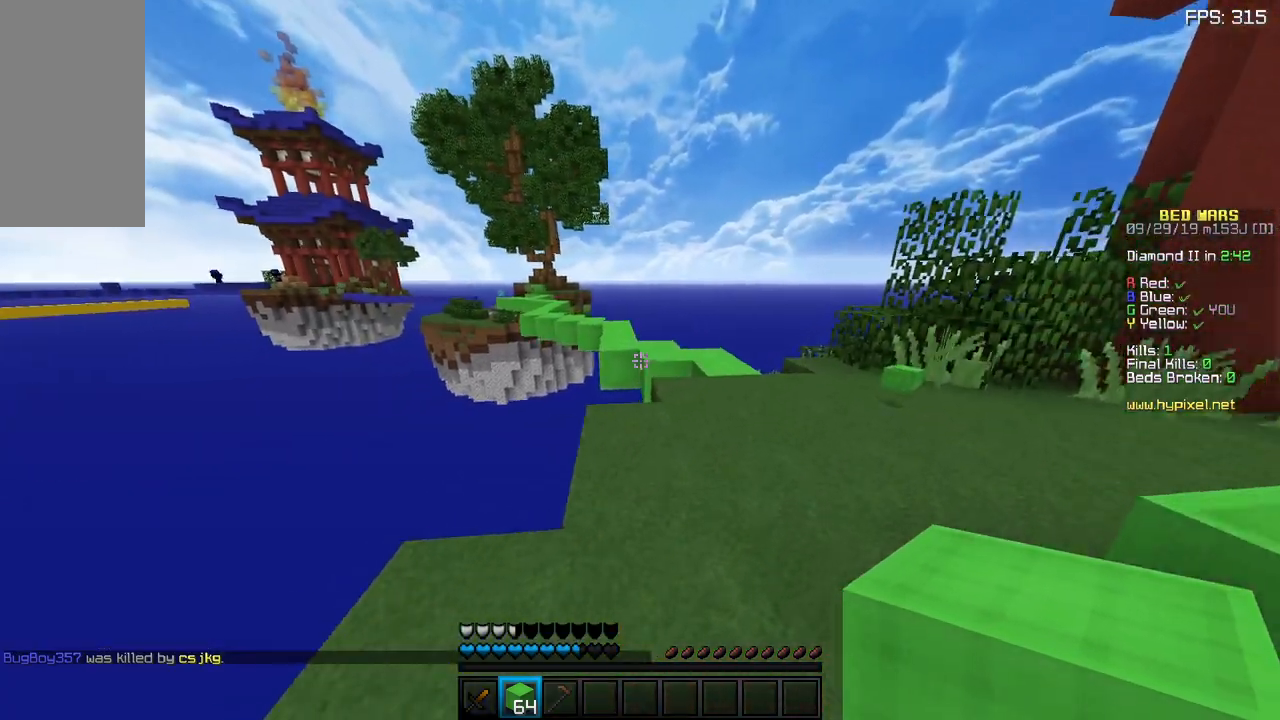
{"keys": ["w"], "mouse": [], "events": [[350, "d", "up"]]}
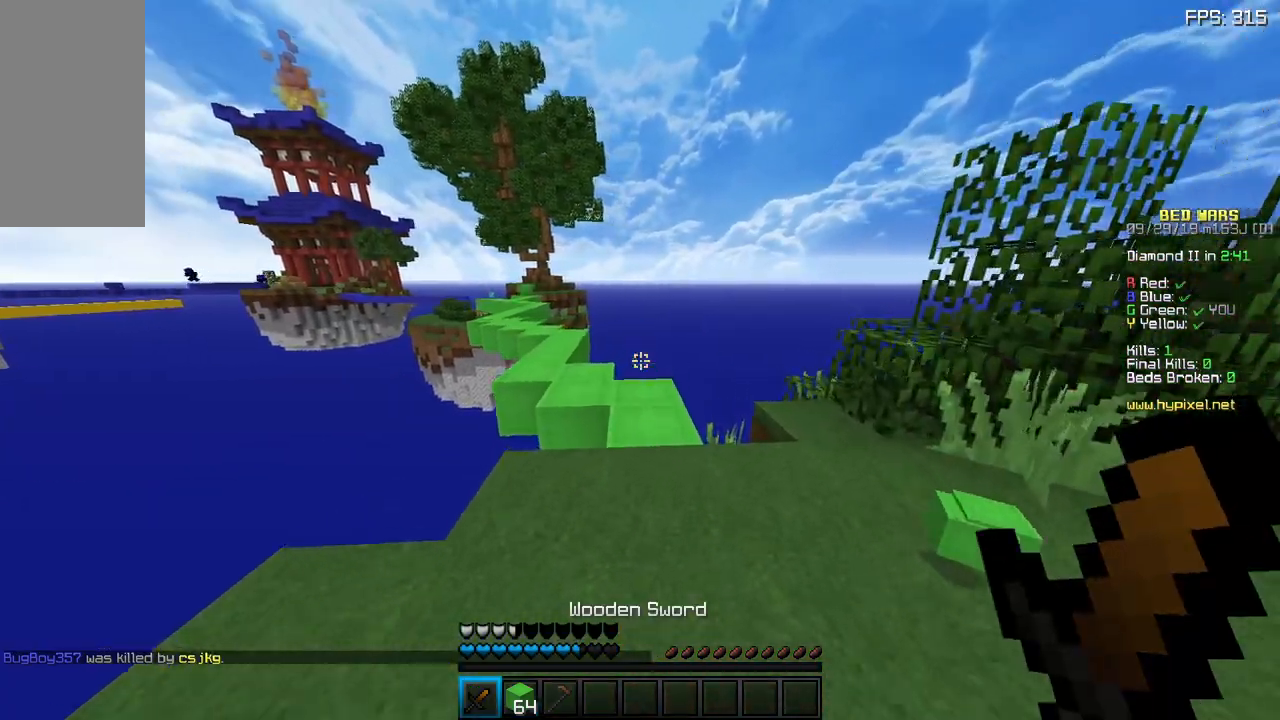
{"keys": ["space", "w"], "mouse": [], "events": [[450, "space", "down"]]}
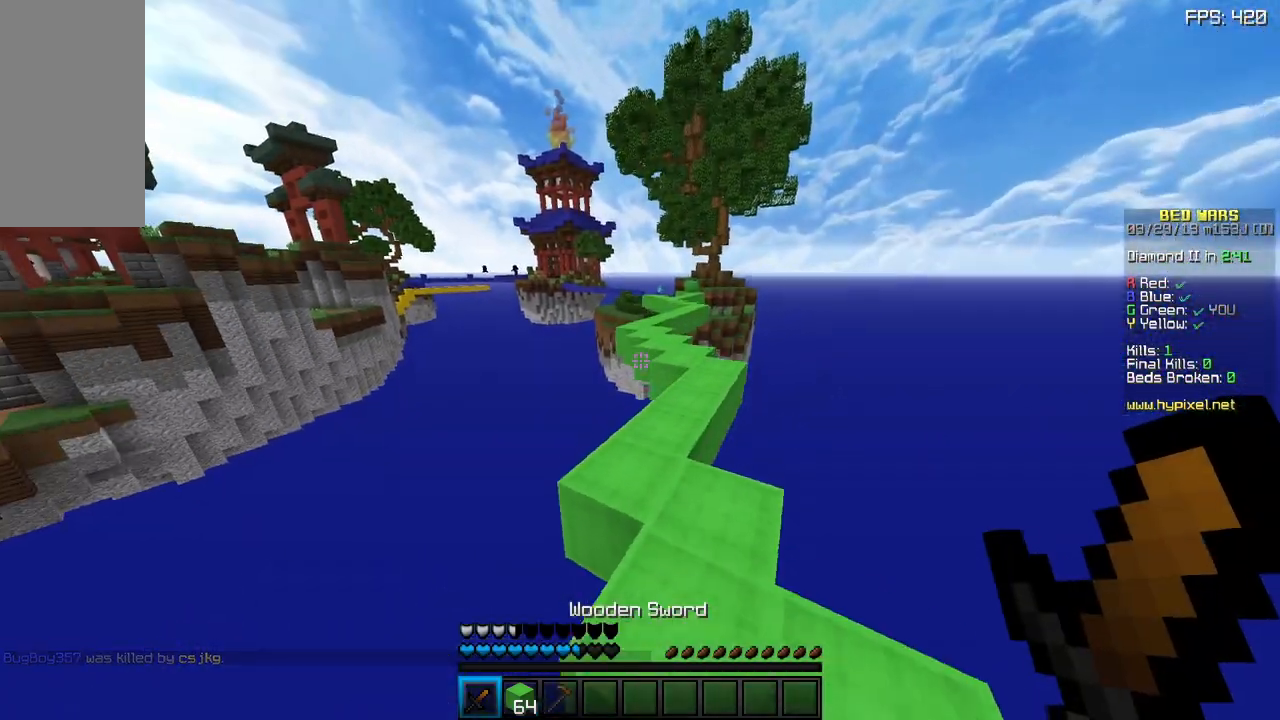
{"keys": ["space", "w"], "mouse": [], "events": [[283, "d", "down"], [500, "d", "up"]]}
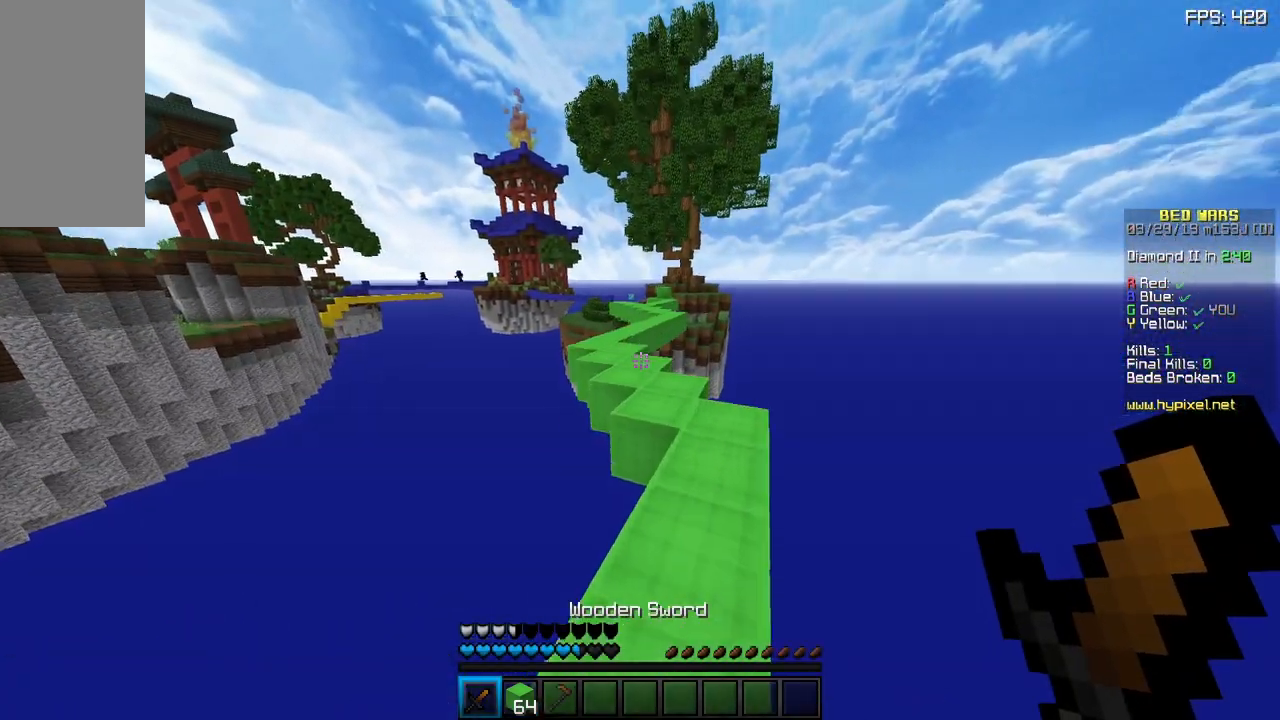
{"keys": ["a", "space", "w"], "mouse": [], "events": [[400, "a", "down"]]}
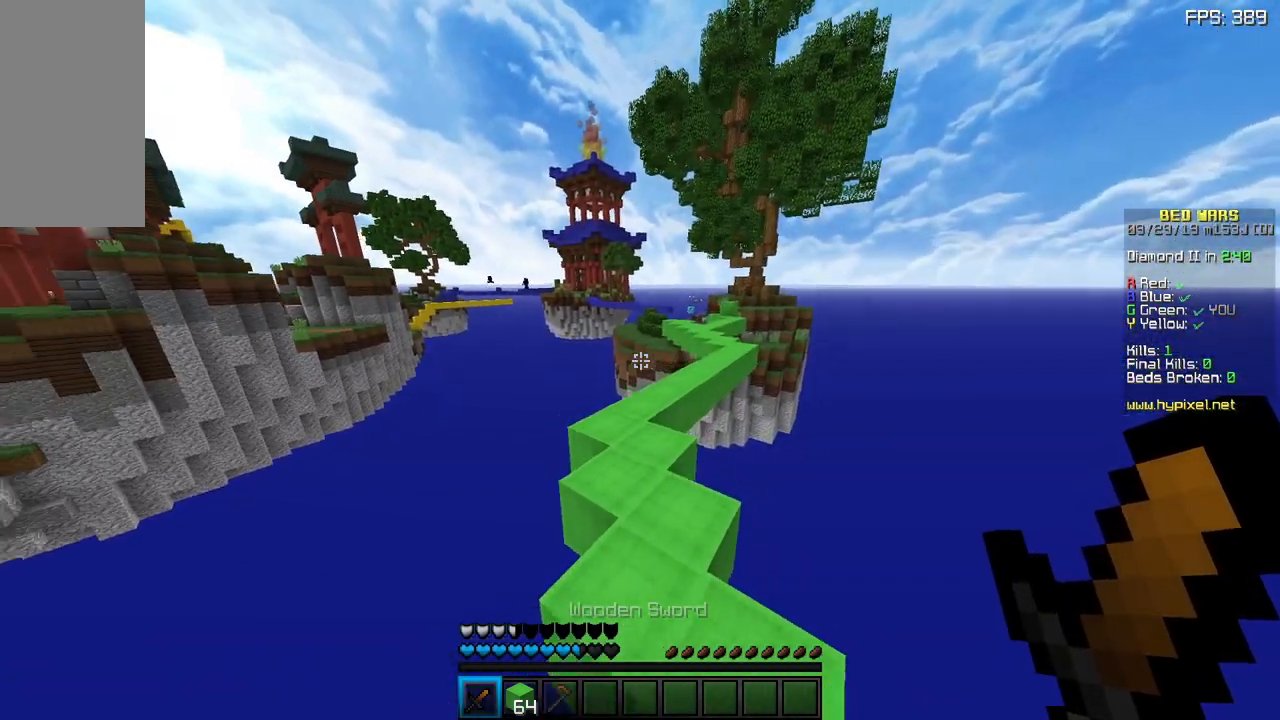
{"keys": ["d", "space", "w"], "mouse": [], "events": [[250, "a", "up"], [433, "d", "down"]]}
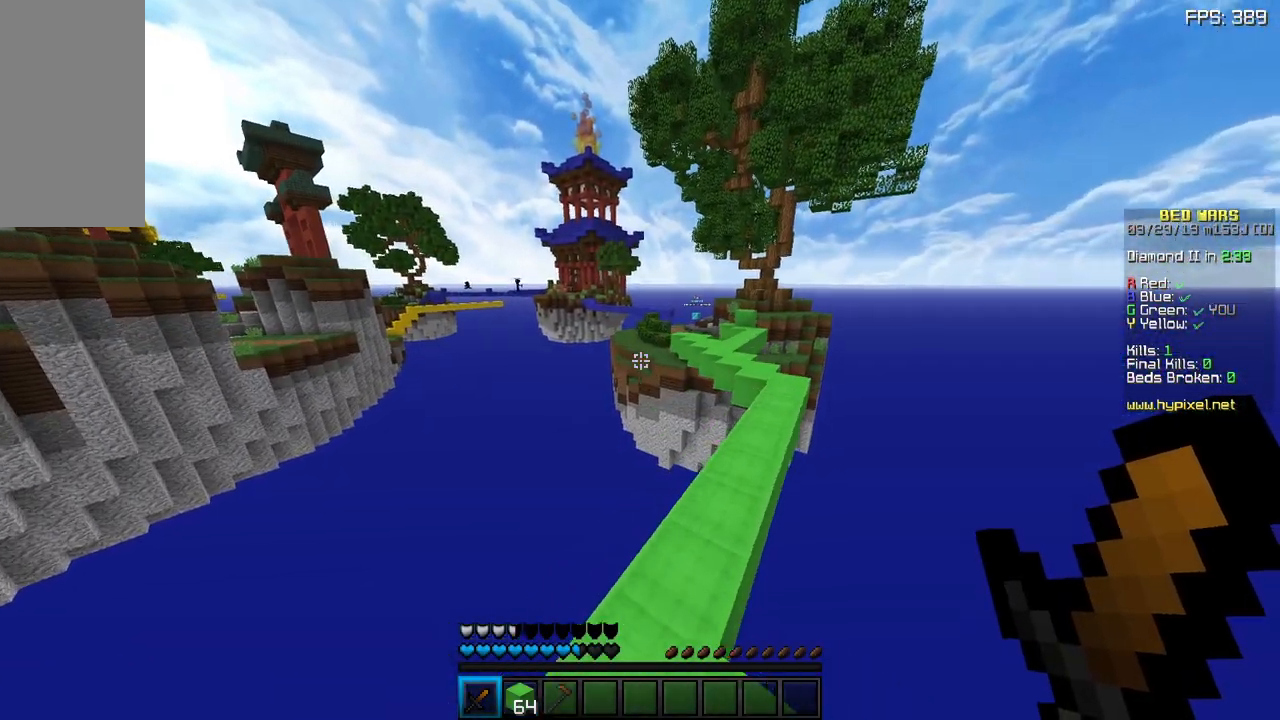
{"keys": ["space", "w"], "mouse": [], "events": [[400, "d", "up"]]}
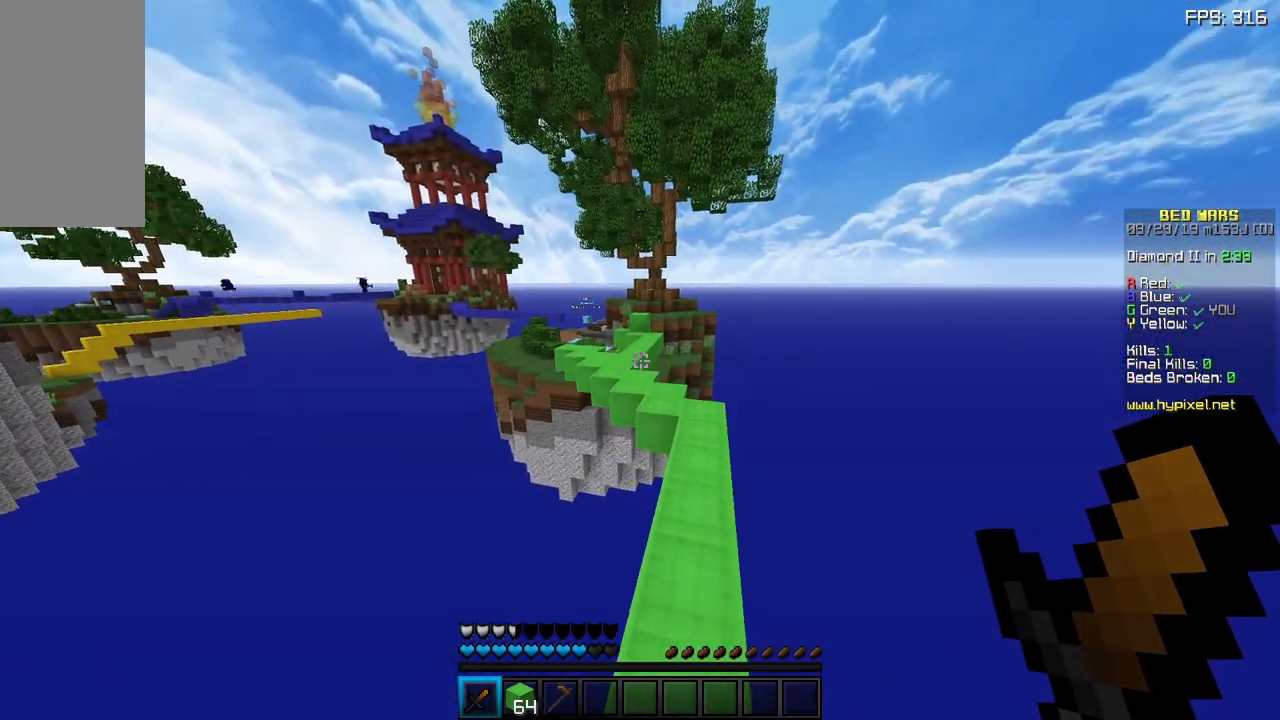
{"keys": ["d", "space", "w"], "mouse": [], "events": [[283, "d", "down"]]}